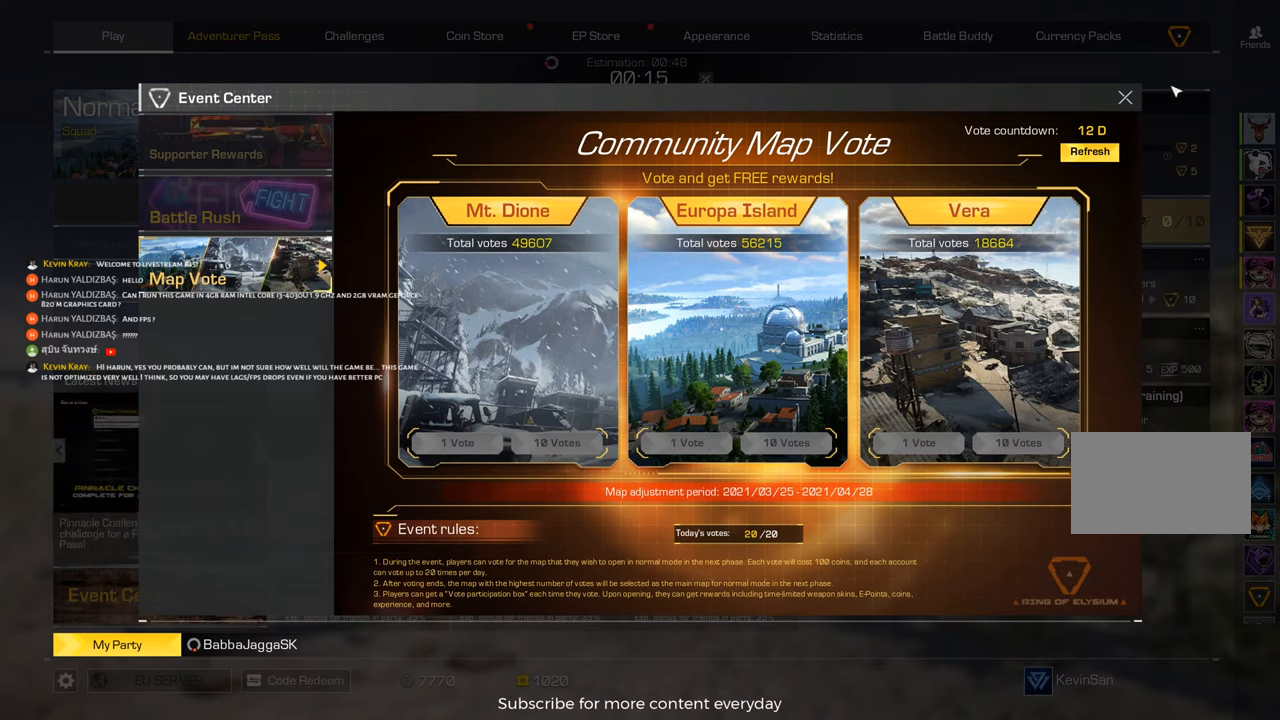
Gameplay with keyboard and mouse; each line is a JSON object with the keys and mouse buttons held at the frame after it. "events" lists presses ("down") and releases ("up") of "1", "2", "3", "4", "5", "a", "alt", "c", "caps_lock", "ctrl", "d", "e", "f", "g", "q", "r", "s", "shift", "space", "t", "tab", "v", "w", "x", "z", "mouse_left", "mouse_wheel" and "mouse_right" between this image and that frame as [ms after this image, input, new state], when the widget could be followed in between. "mouse_left", "mouse_wheel", "mouse_right" = the "left", "wheel", "right" buttons of the "mouse" list. No other keys are recorded. "wheel" means that the mouse wheel is clicked or scrolled. Not read: mouse_move.
{"keys": [], "mouse": ["left"], "events": [[417, "mouse_left", "down"]]}
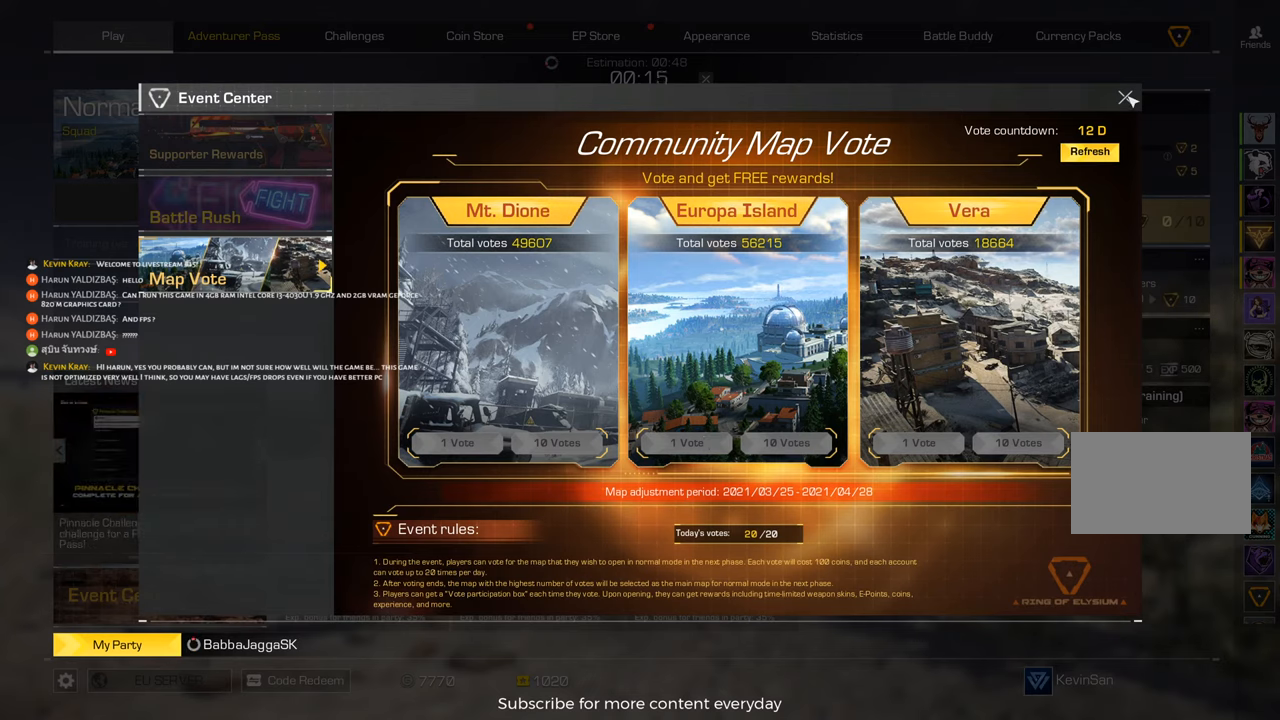
{"keys": [], "mouse": [], "events": [[17, "mouse_left", "up"]]}
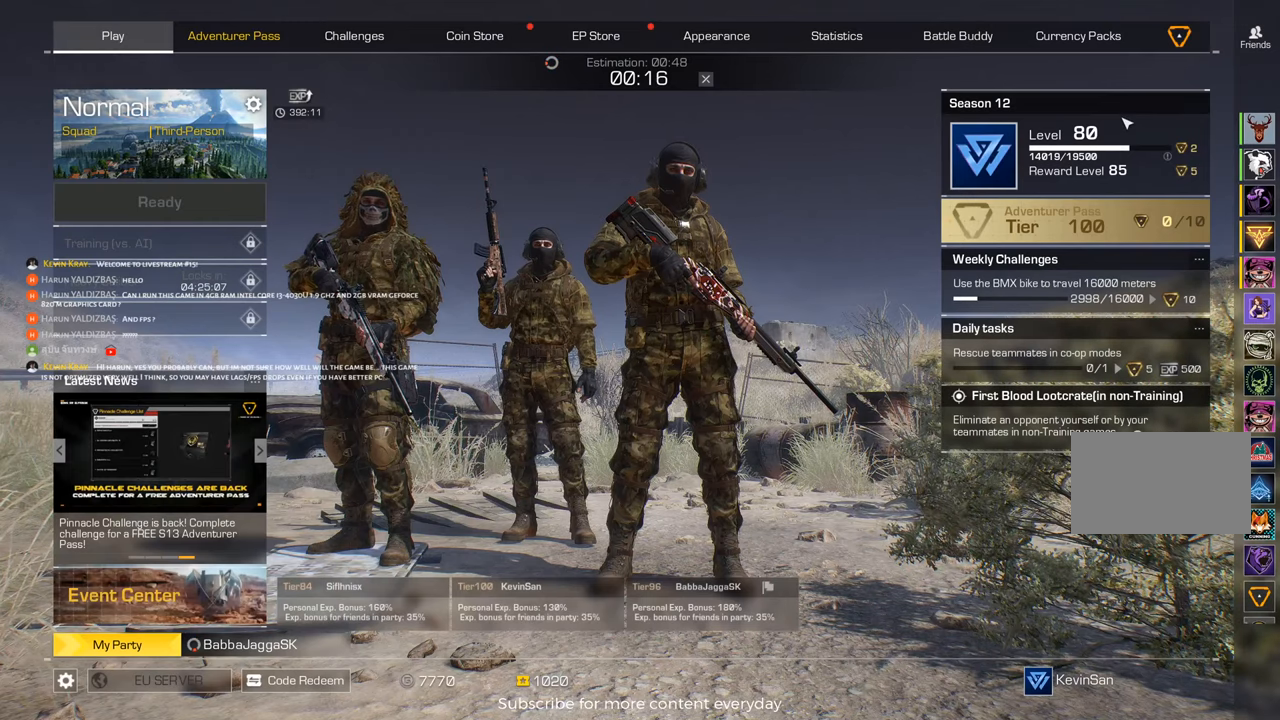
{"keys": [], "mouse": [], "events": []}
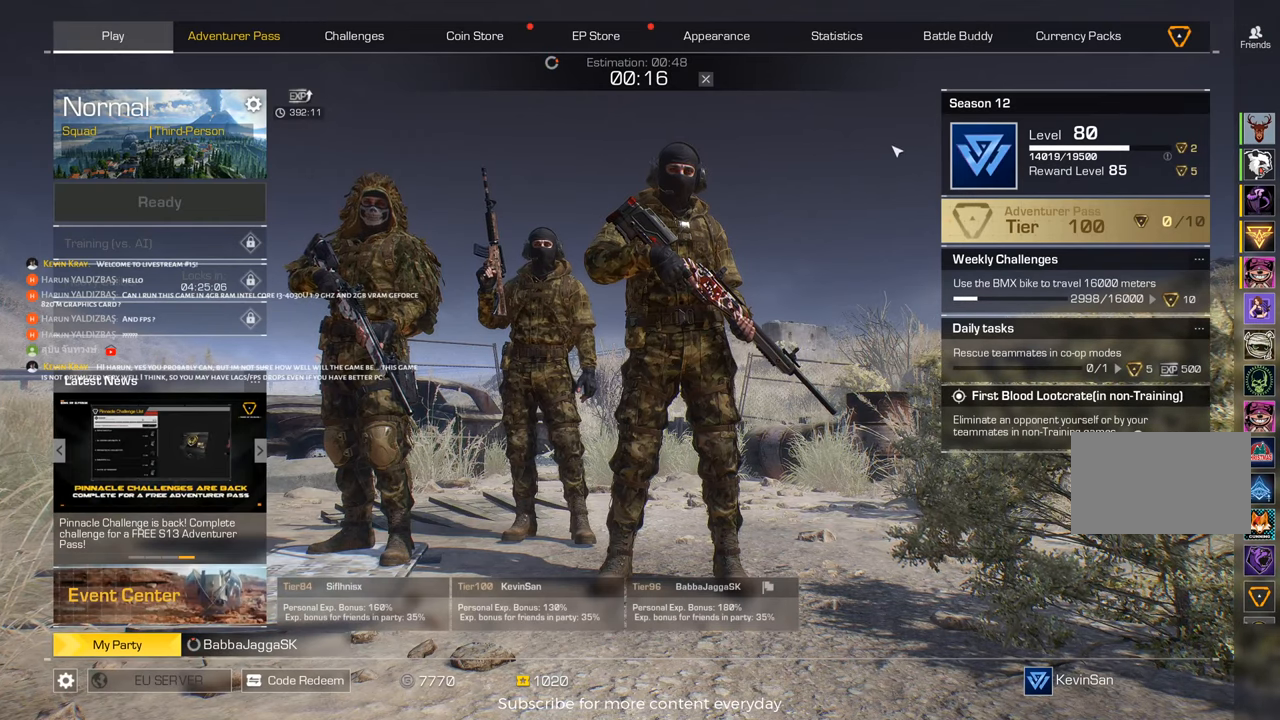
{"keys": [], "mouse": [], "events": []}
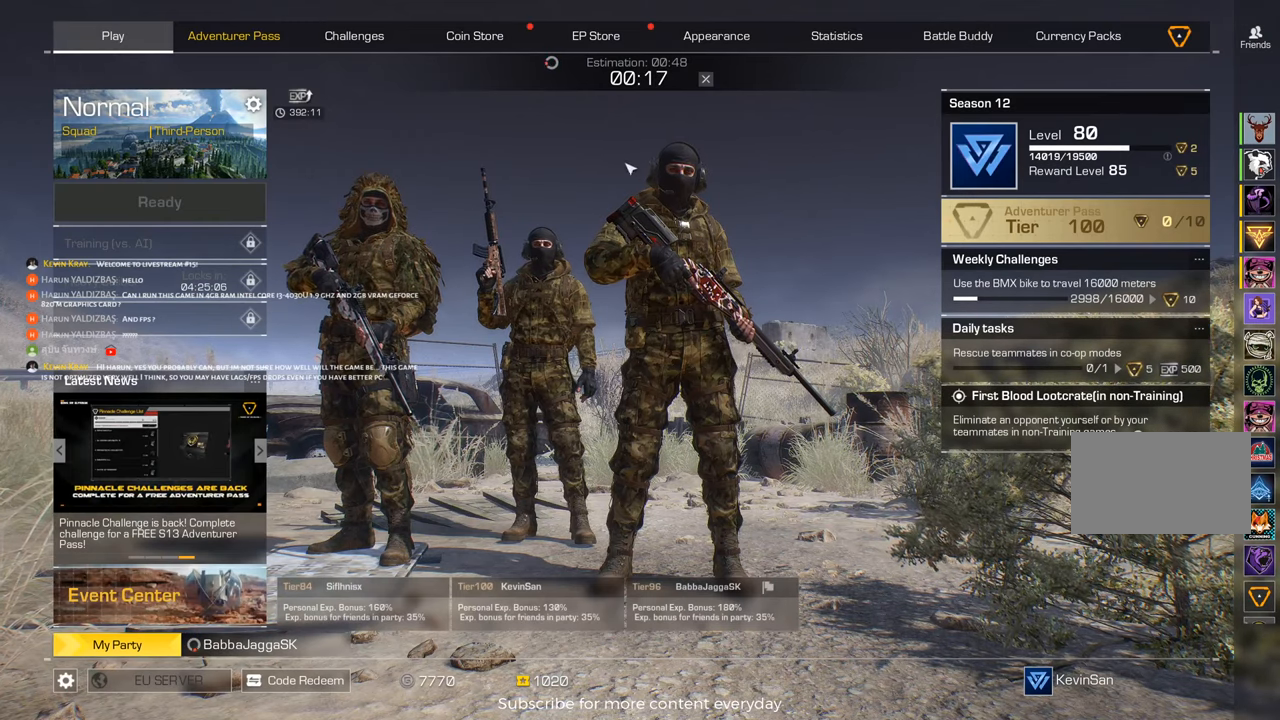
{"keys": [], "mouse": [], "events": []}
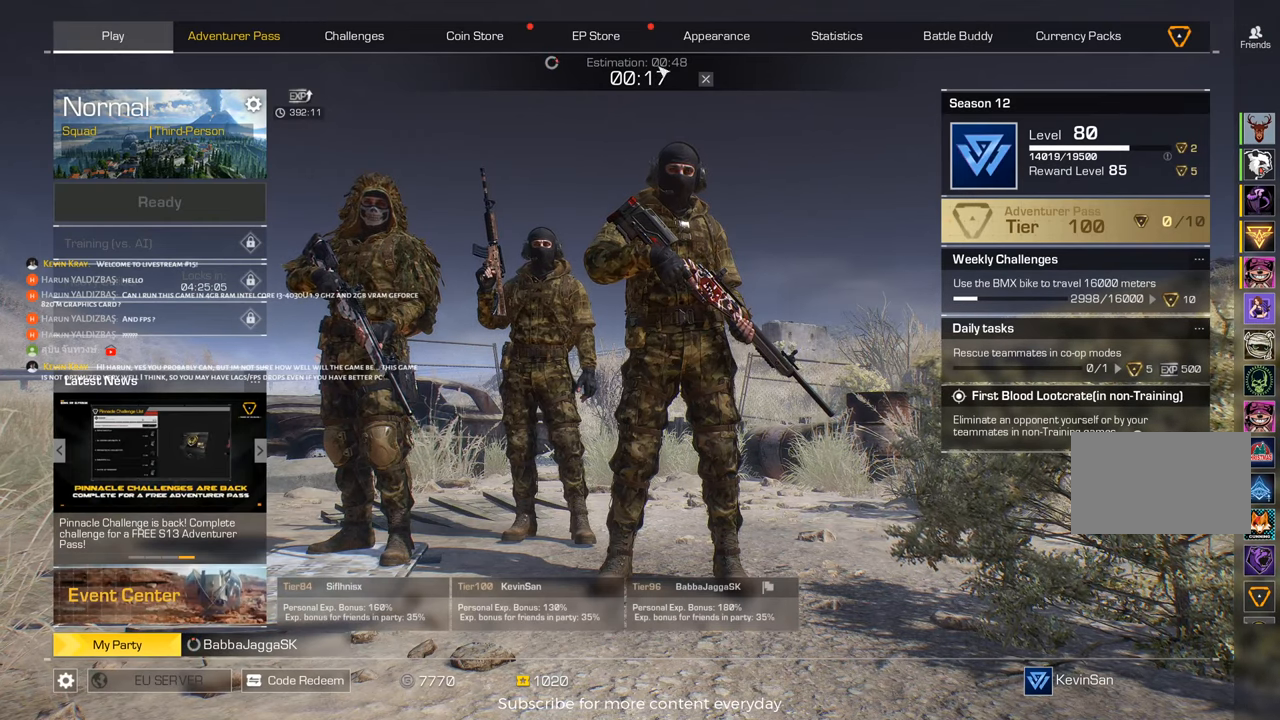
{"keys": [], "mouse": [], "events": []}
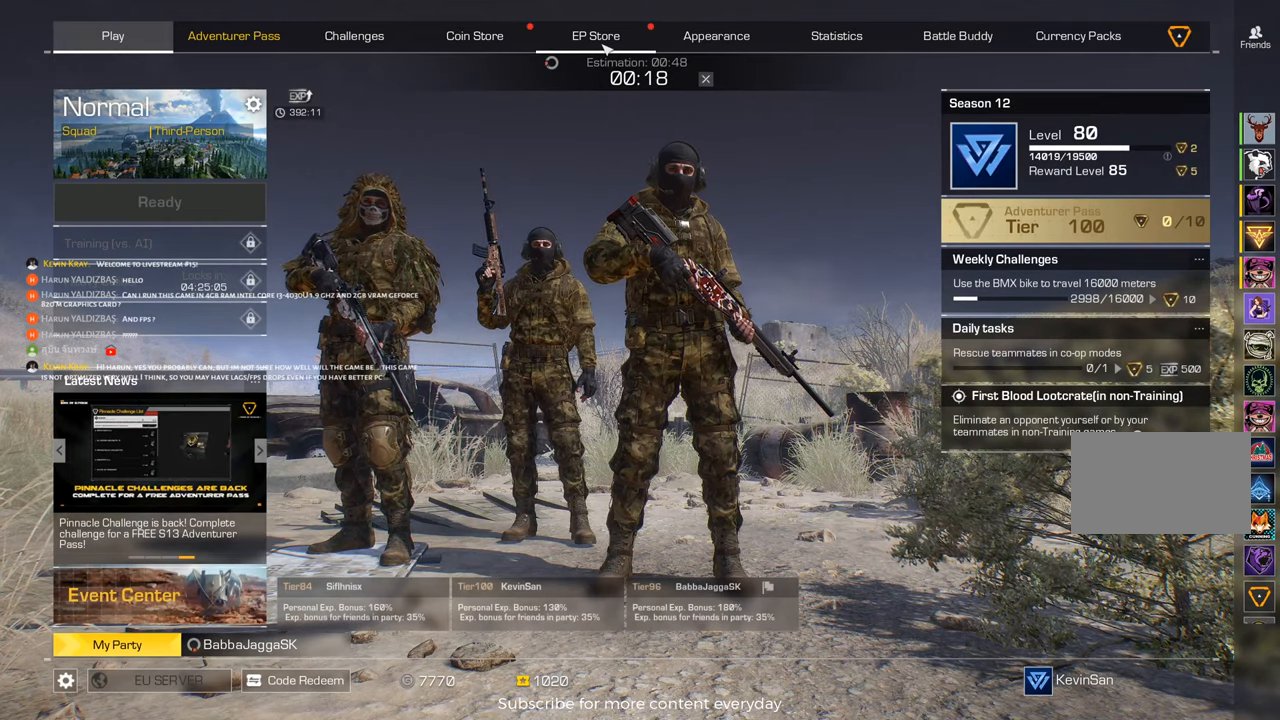
{"keys": [], "mouse": ["left"], "events": [[467, "mouse_left", "down"]]}
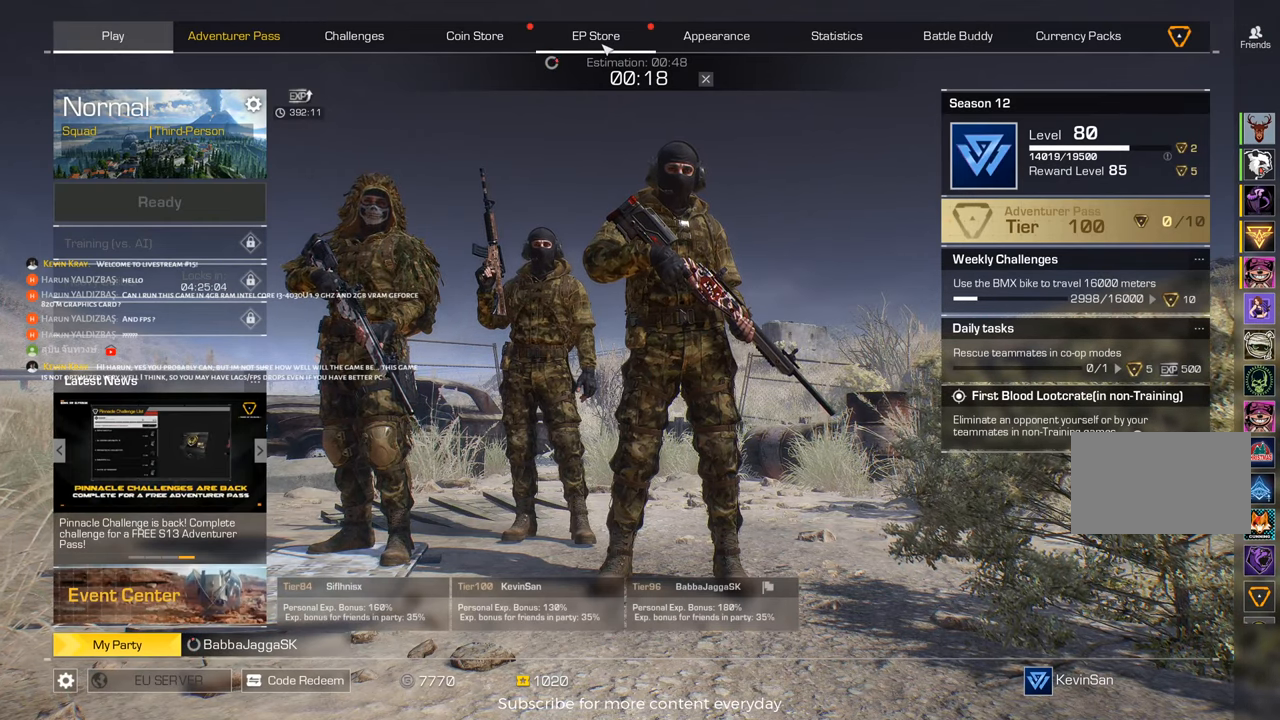
{"keys": [], "mouse": [], "events": [[67, "mouse_left", "up"]]}
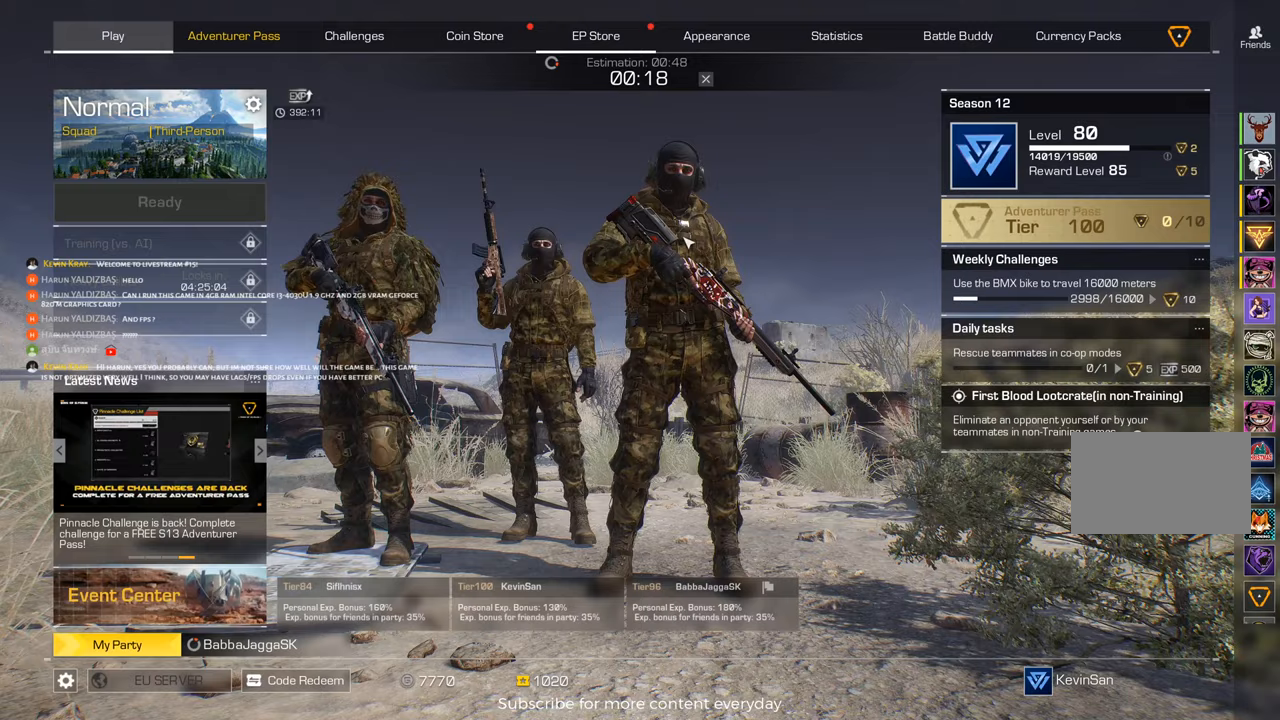
{"keys": [], "mouse": [], "events": []}
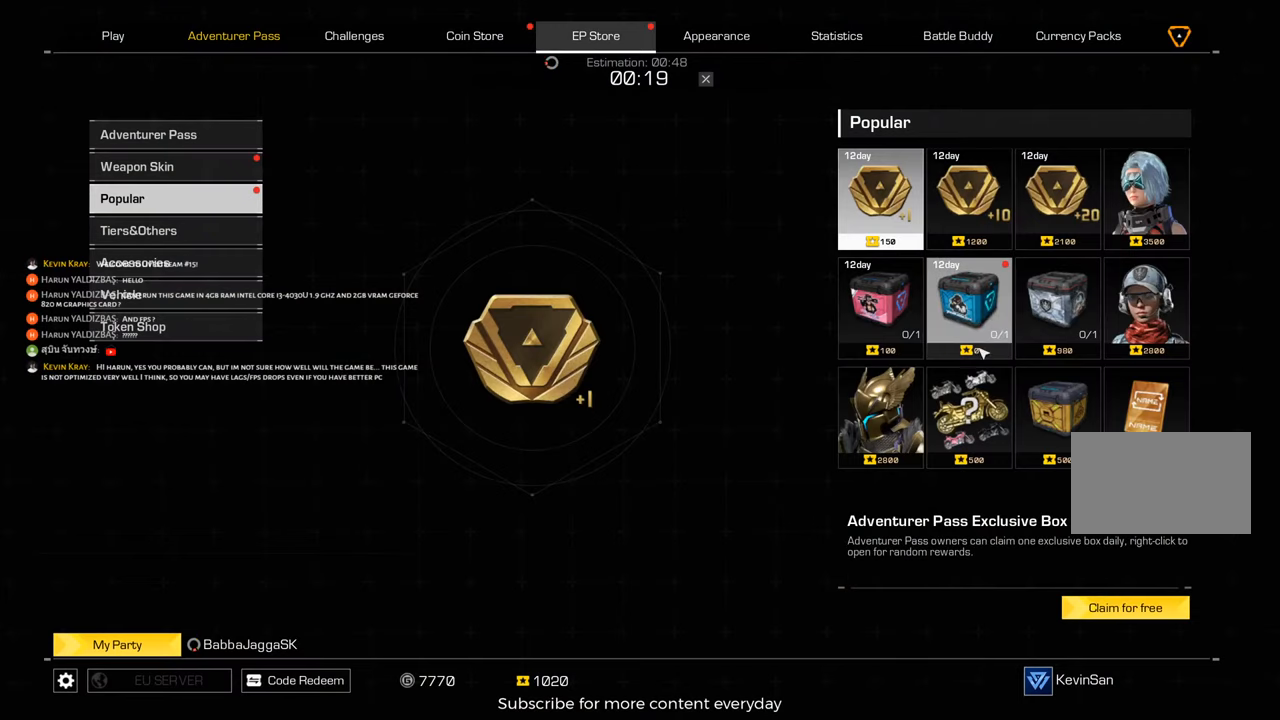
{"keys": [], "mouse": [], "events": [[233, "mouse_left", "down"], [333, "mouse_left", "up"]]}
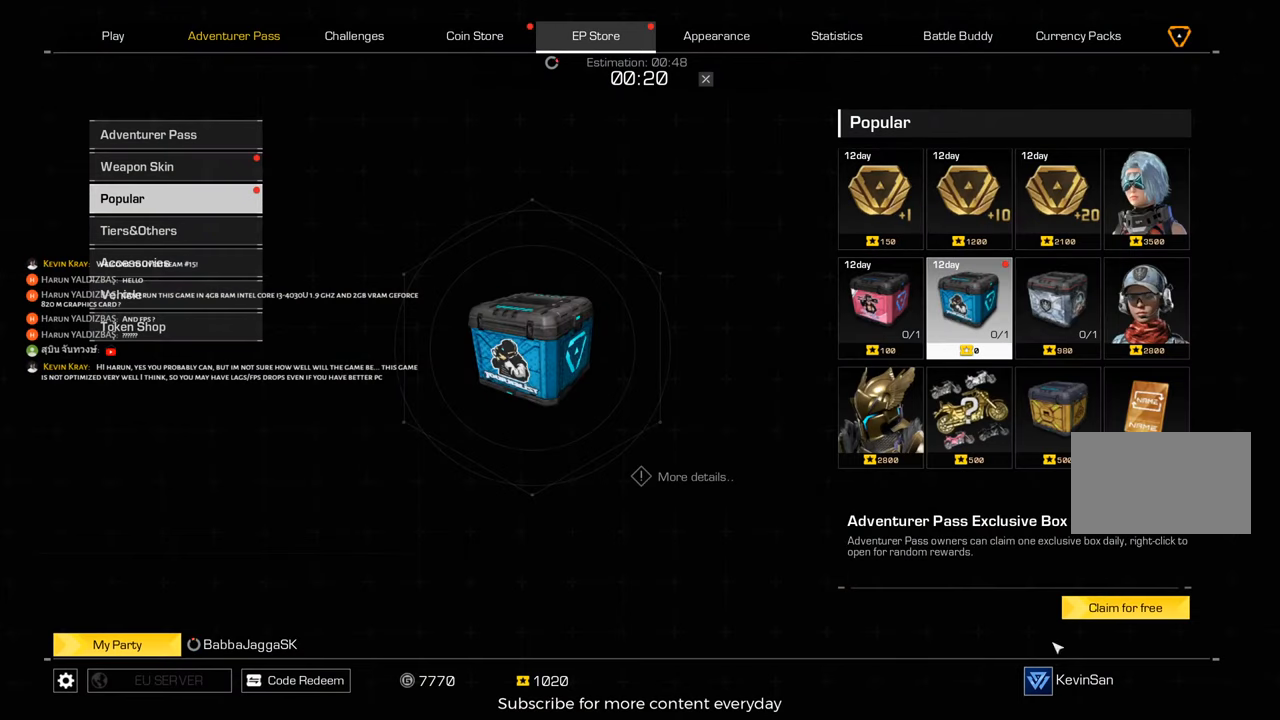
{"keys": [], "mouse": [], "events": []}
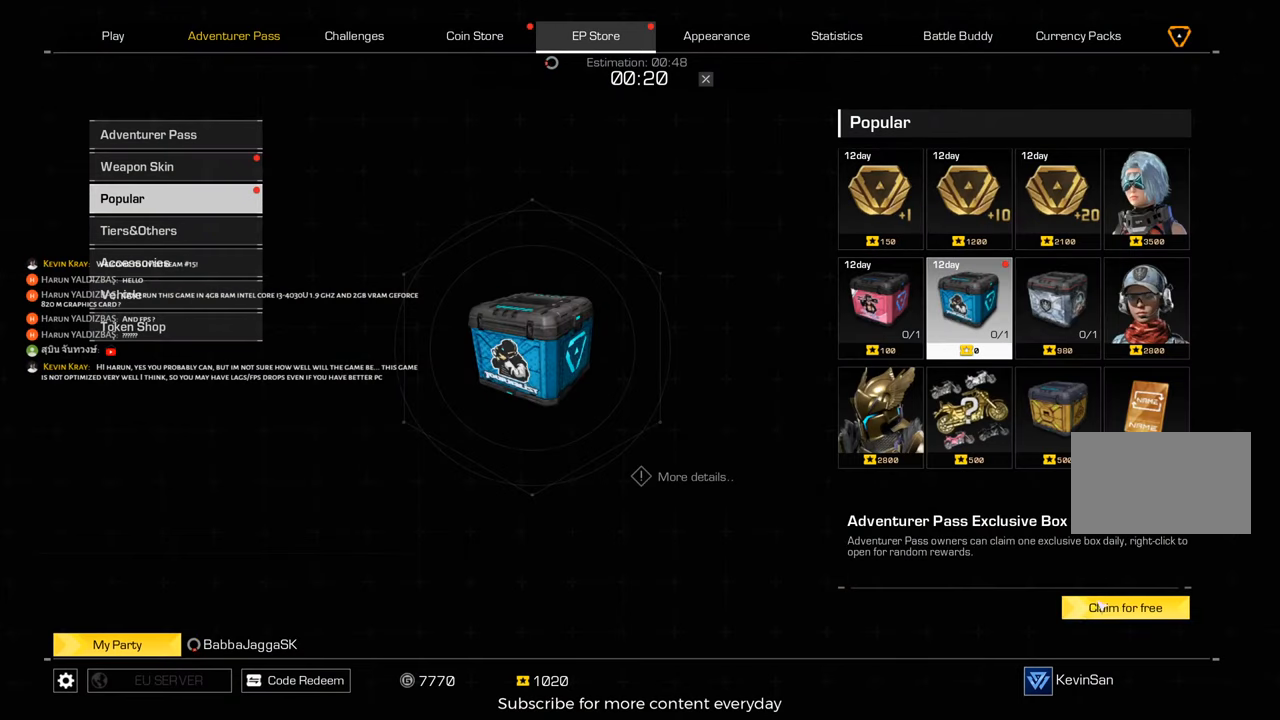
{"keys": [], "mouse": [], "events": [[33, "mouse_left", "down"], [133, "mouse_left", "up"]]}
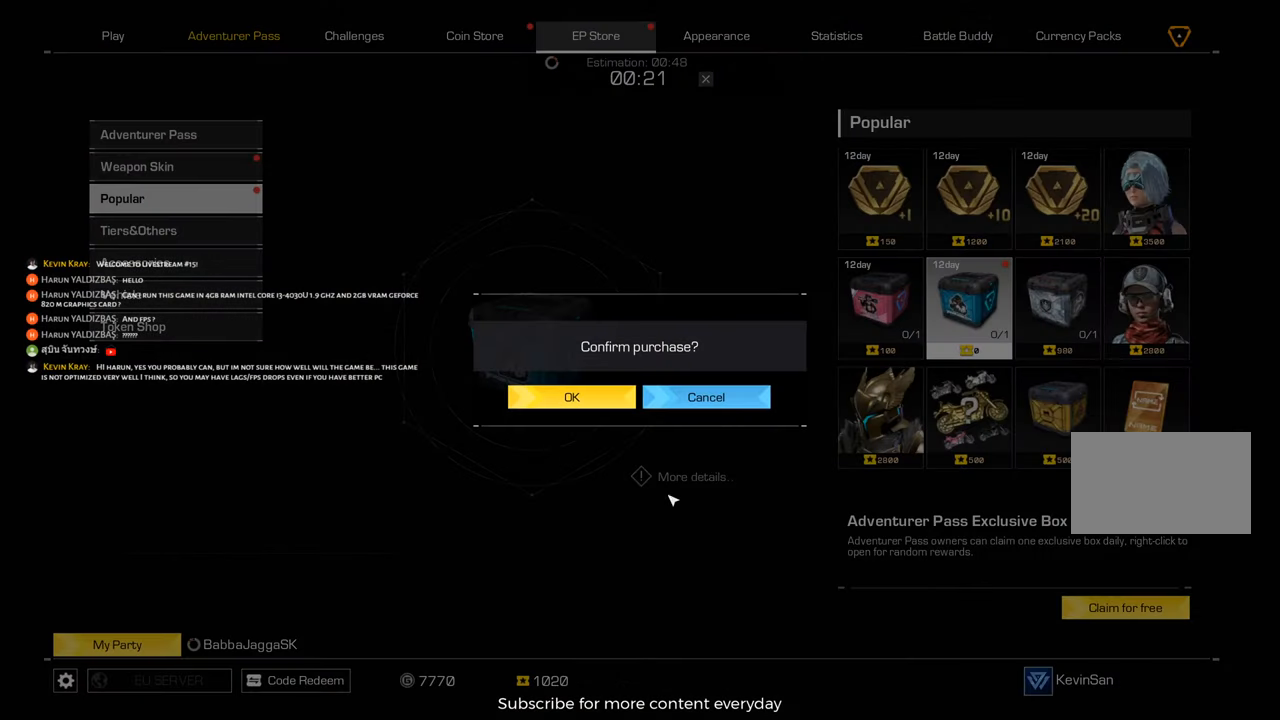
{"keys": [], "mouse": [], "events": [[333, "mouse_left", "down"], [417, "mouse_left", "up"]]}
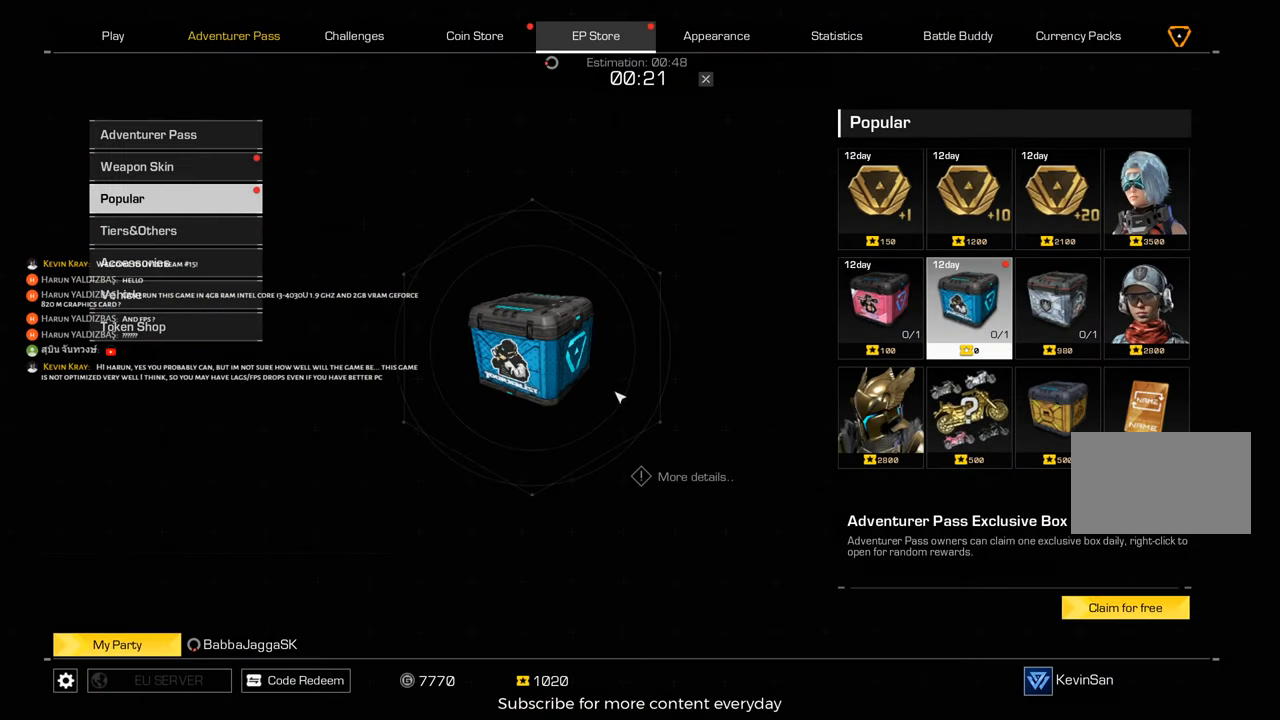
{"keys": [], "mouse": [], "events": []}
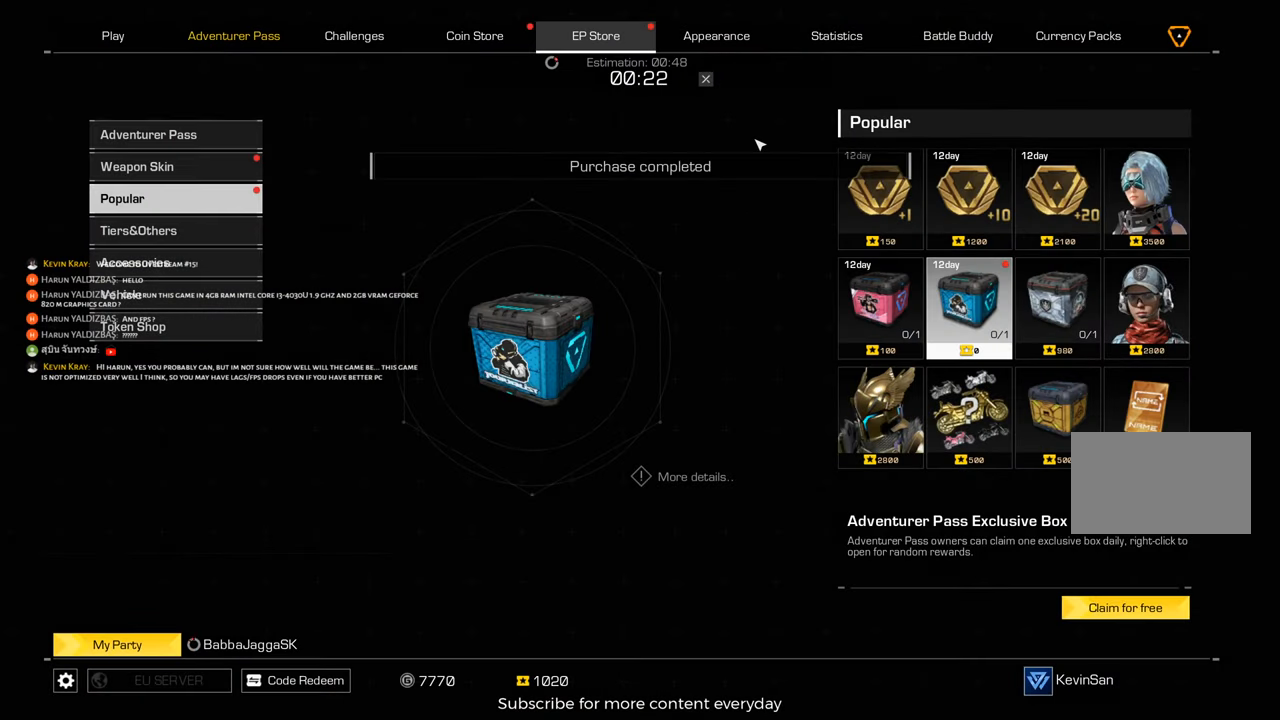
{"keys": [], "mouse": [], "events": []}
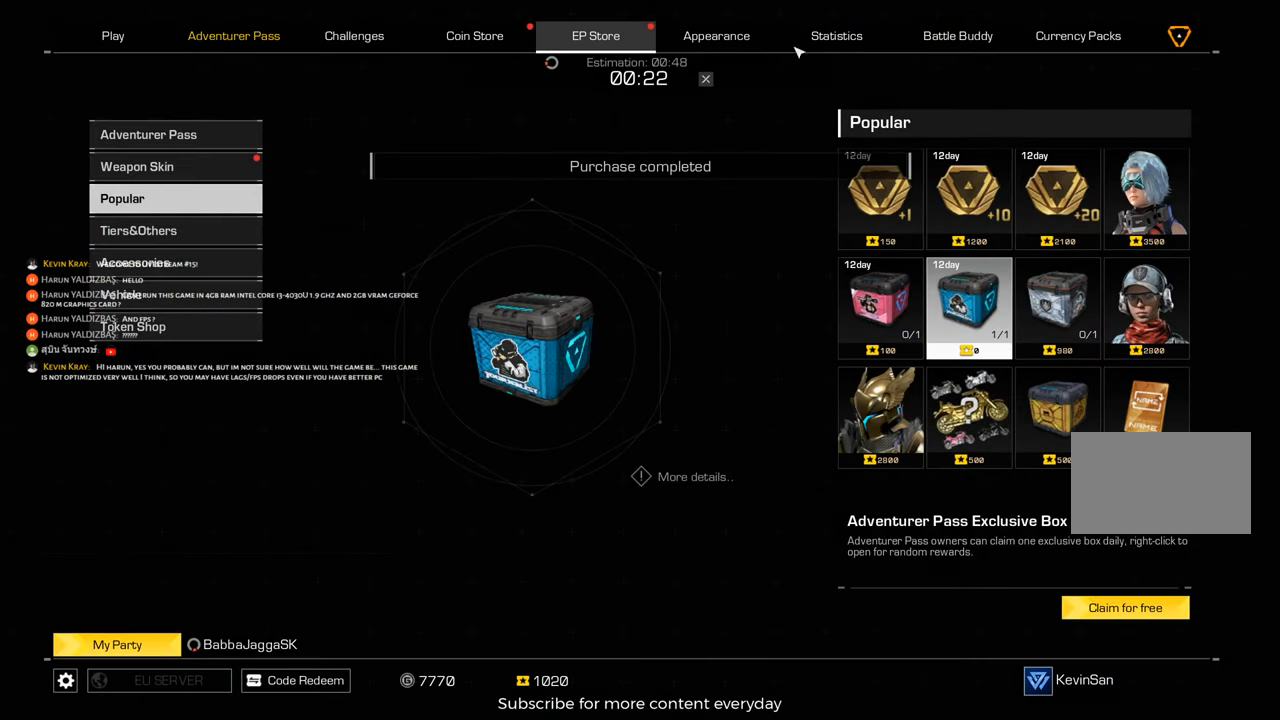
{"keys": [], "mouse": ["left"], "events": [[467, "mouse_left", "down"]]}
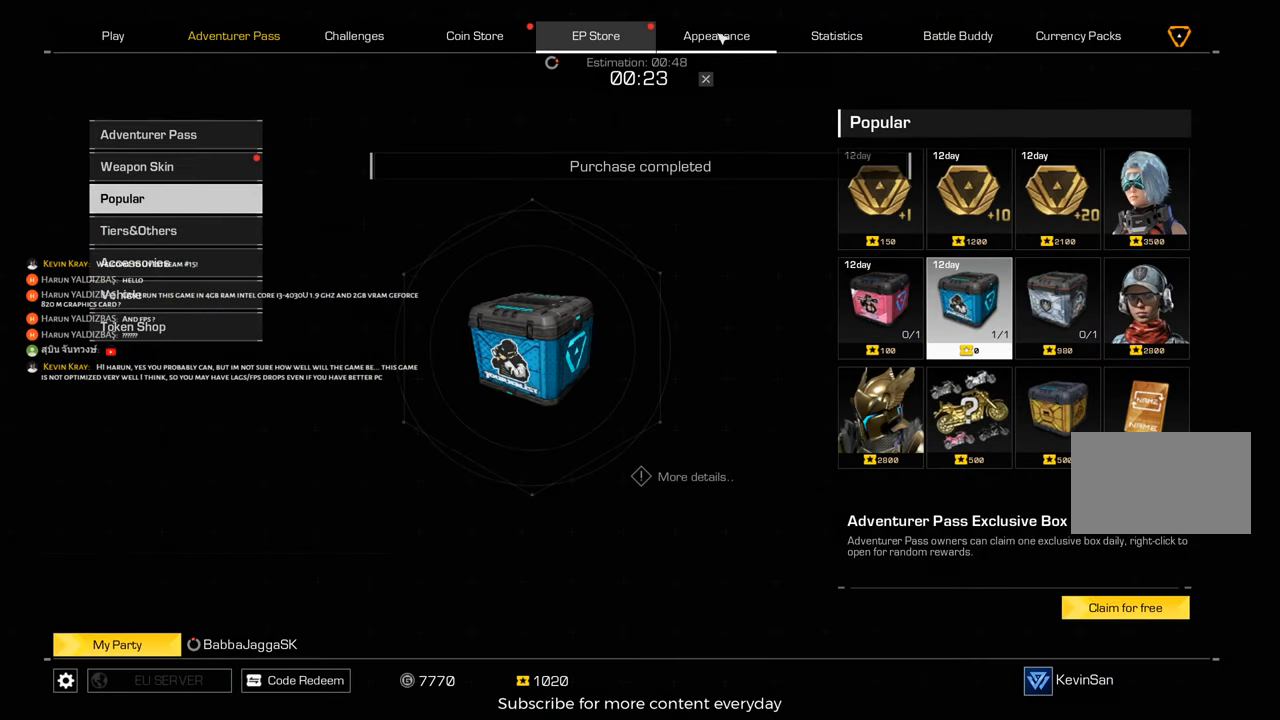
{"keys": [], "mouse": [], "events": [[17, "mouse_left", "up"]]}
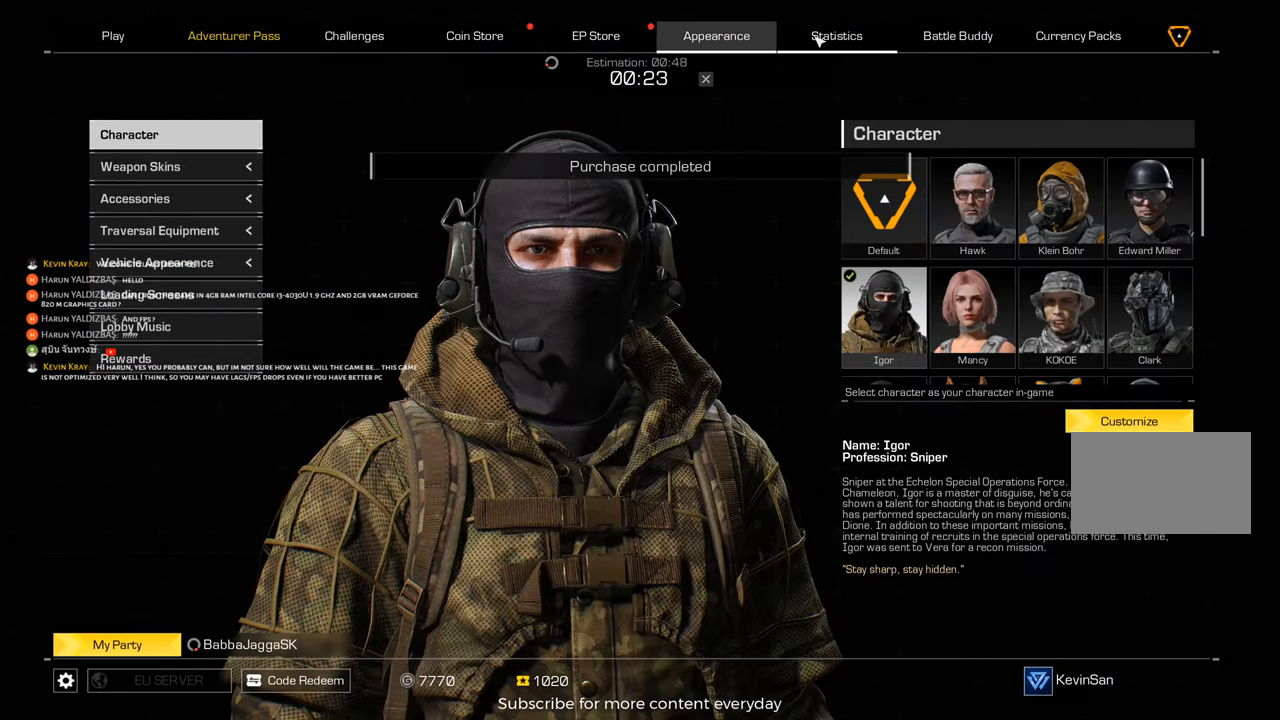
{"keys": [], "mouse": [], "events": []}
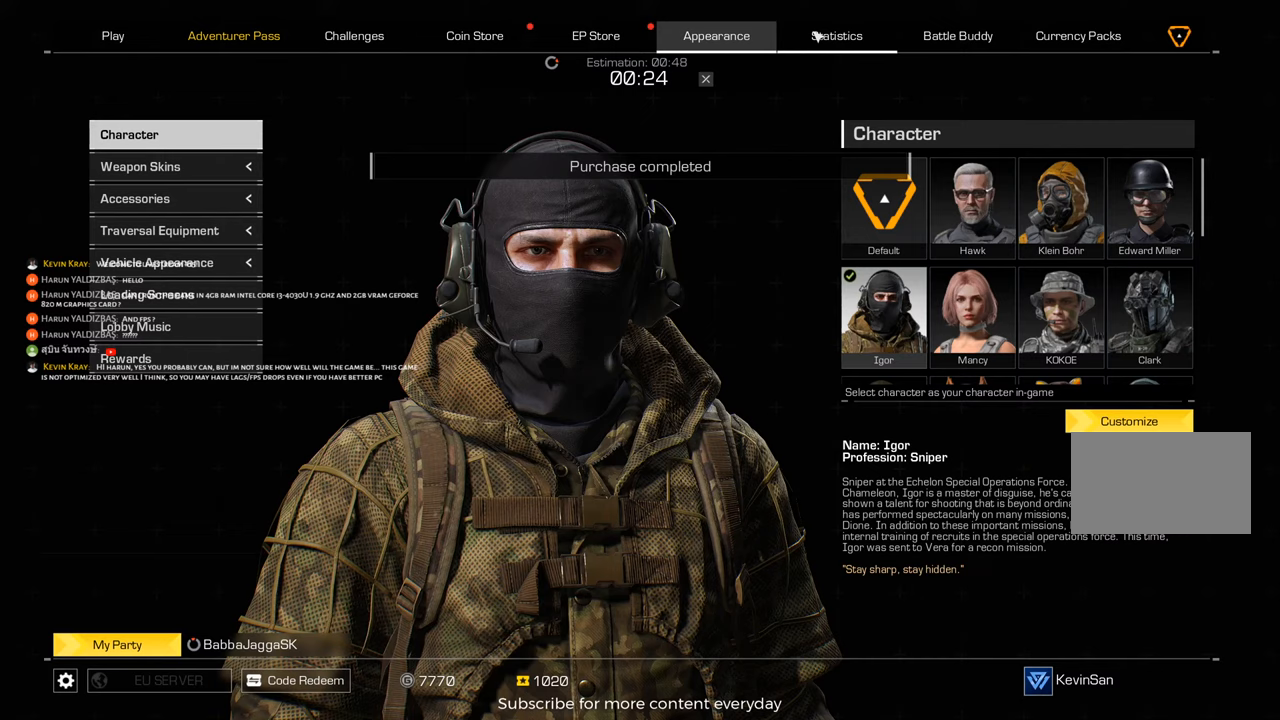
{"keys": [], "mouse": [], "events": []}
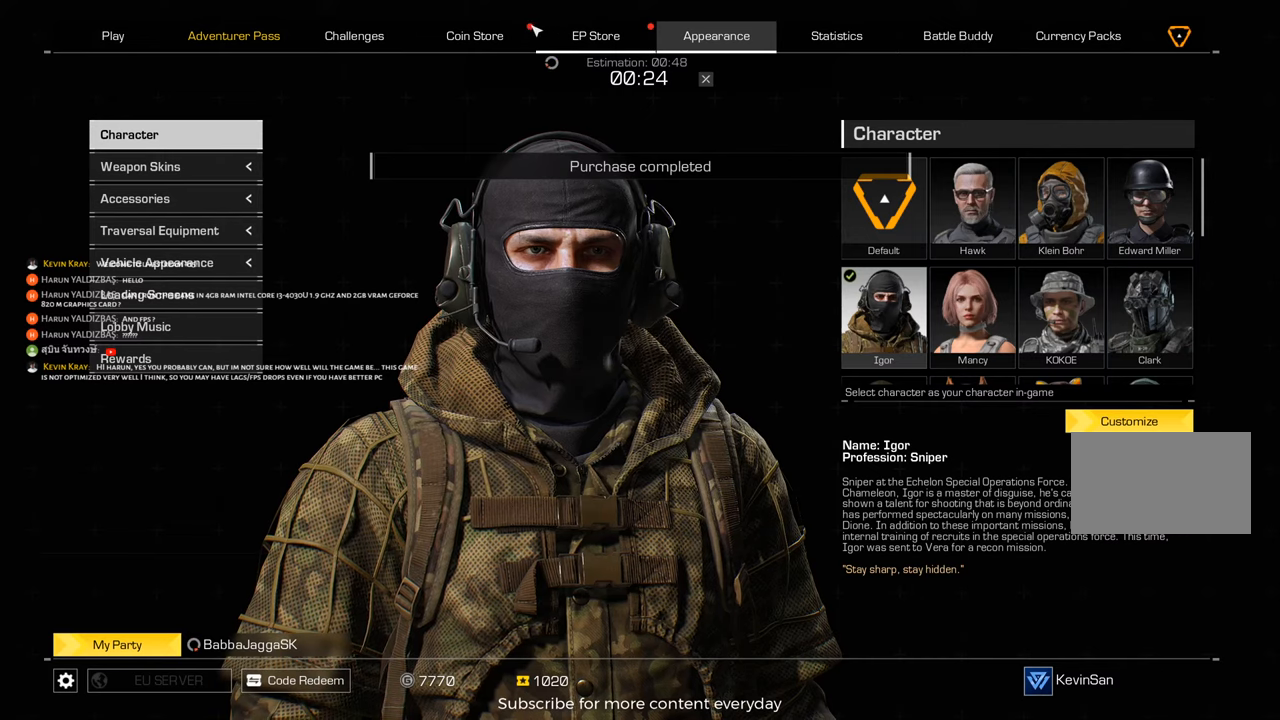
{"keys": [], "mouse": [], "events": [[250, "mouse_left", "down"], [350, "mouse_left", "up"]]}
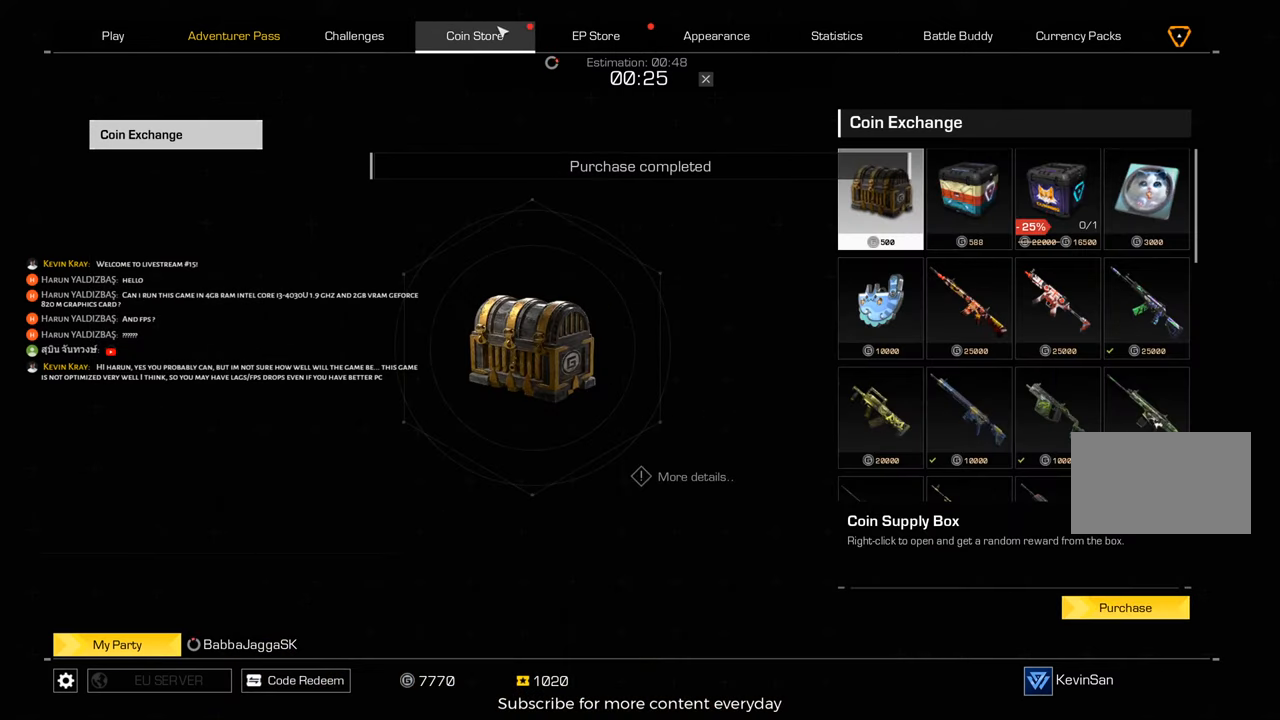
{"keys": [], "mouse": [], "events": []}